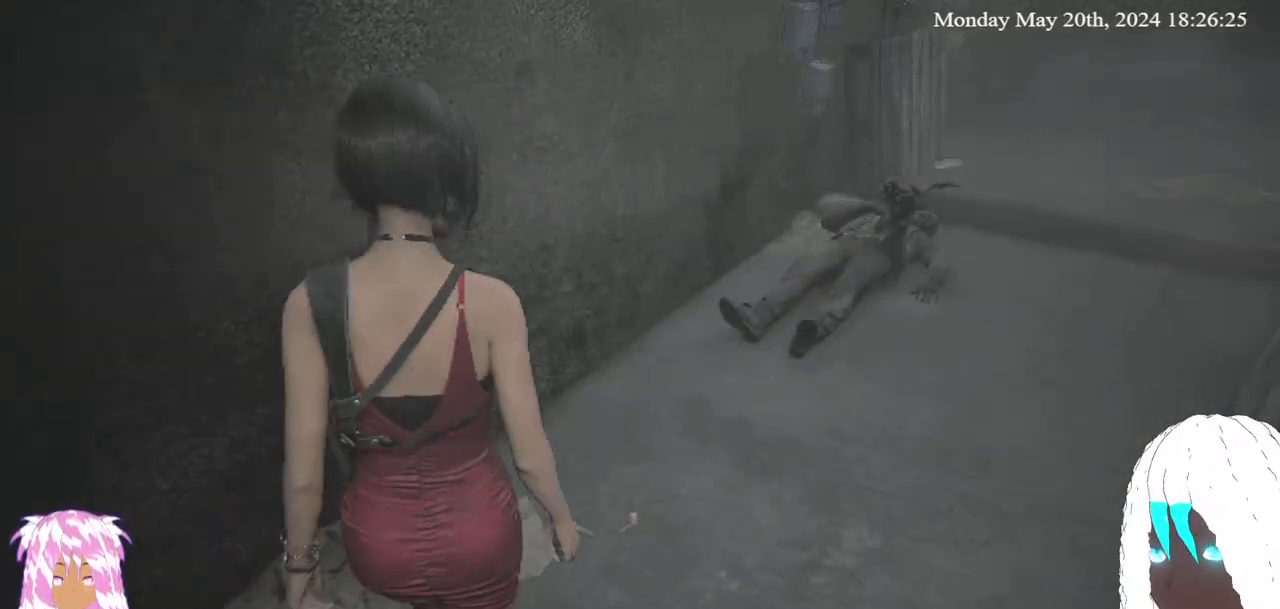
Gameplay with a controller (PlayStation layout); each line is a JSON object with the inputs held at the frame after it (dt_ms = milliseconds from this image to that frame). "events" lists button and stick changes between this image and that frame as [ms after this image, input, new state], when the widget could be followed in between.
{"dt_ms": 500, "buttons": [], "left_stick": "up-right", "right_stick": "center", "events": [[50, "right_stick", "right"], [317, "right_stick", "center"], [500, "left_stick", "up-right"]]}
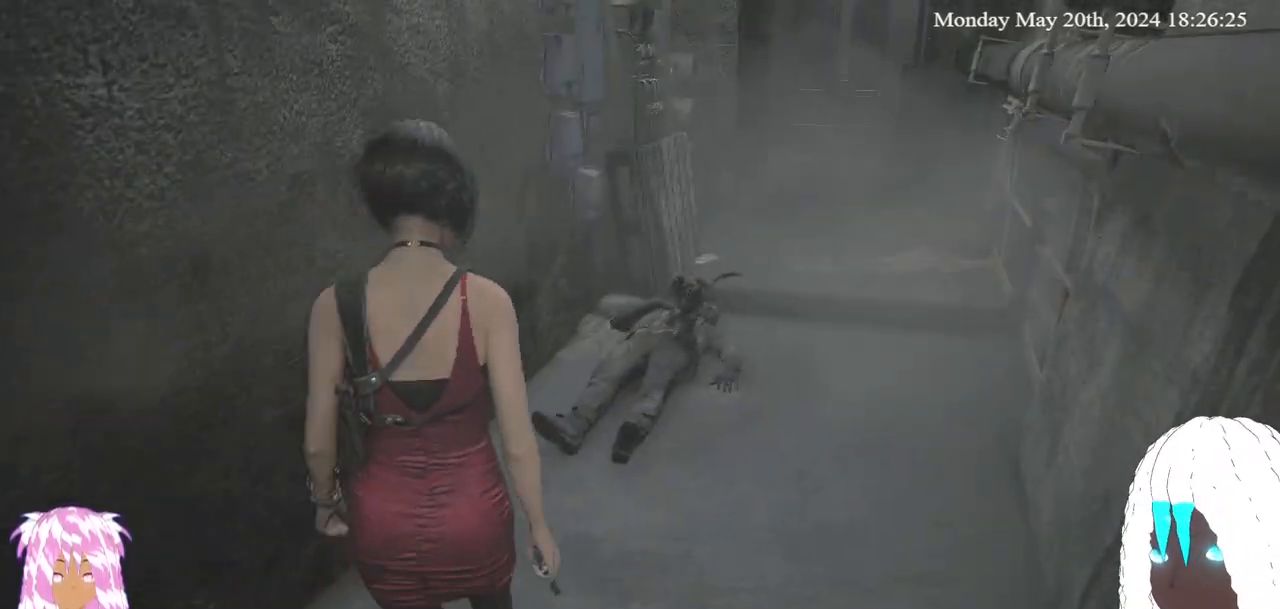
{"dt_ms": 500, "buttons": [], "left_stick": "up-right", "right_stick": "center", "events": []}
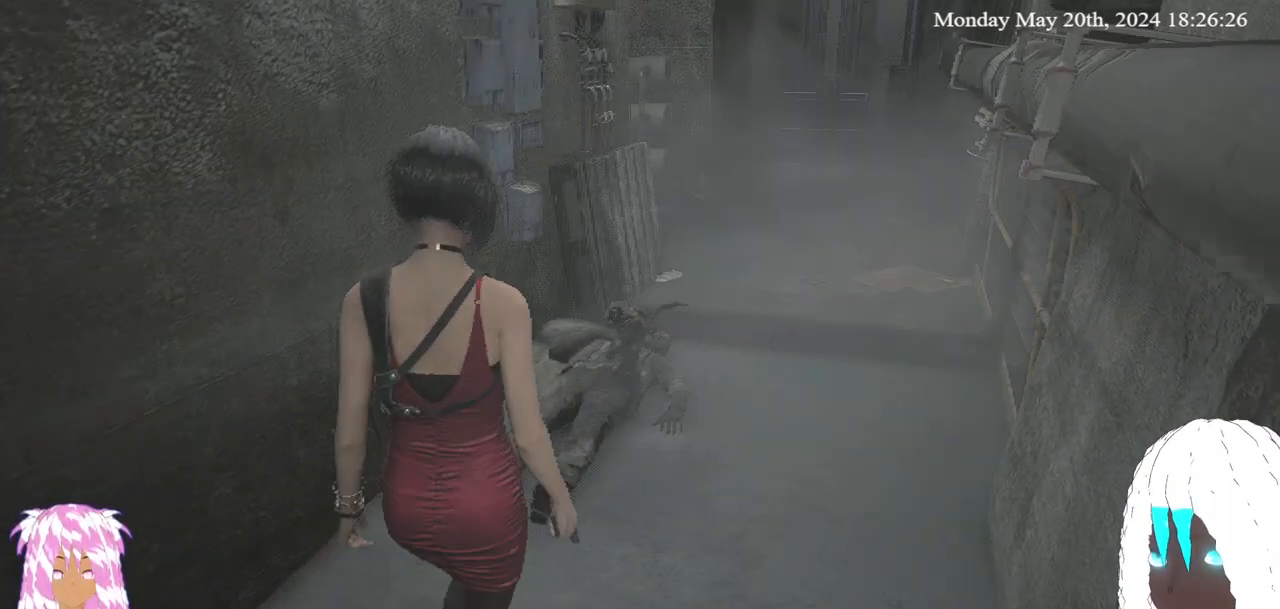
{"dt_ms": 500, "buttons": [], "left_stick": "up-right", "right_stick": "up-left", "events": [[400, "right_stick", "up-left"]]}
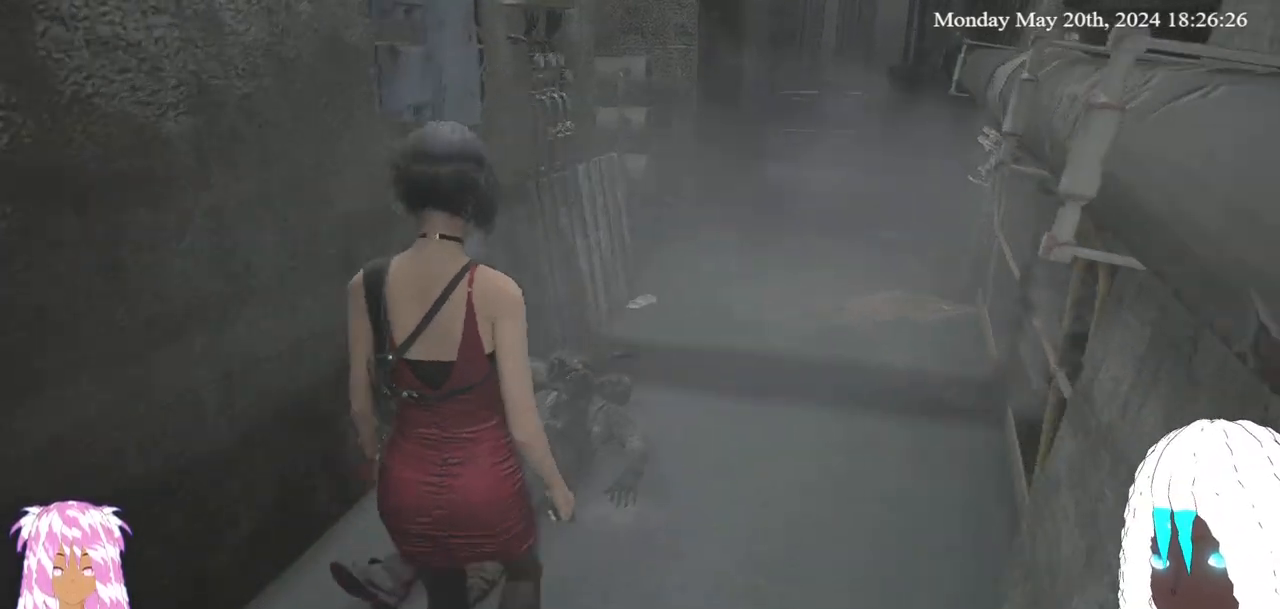
{"dt_ms": 500, "buttons": [], "left_stick": "up-right", "right_stick": "center", "events": [[250, "right_stick", "center"]]}
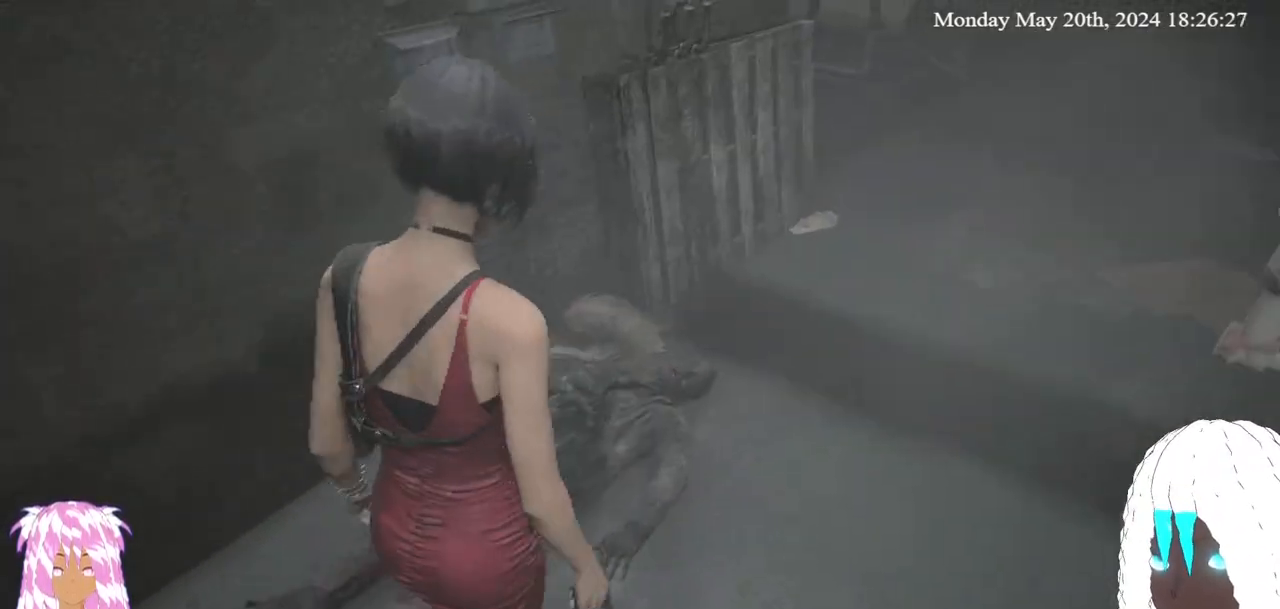
{"dt_ms": 500, "buttons": [], "left_stick": "up-right", "right_stick": "right", "events": [[317, "right_stick", "right"]]}
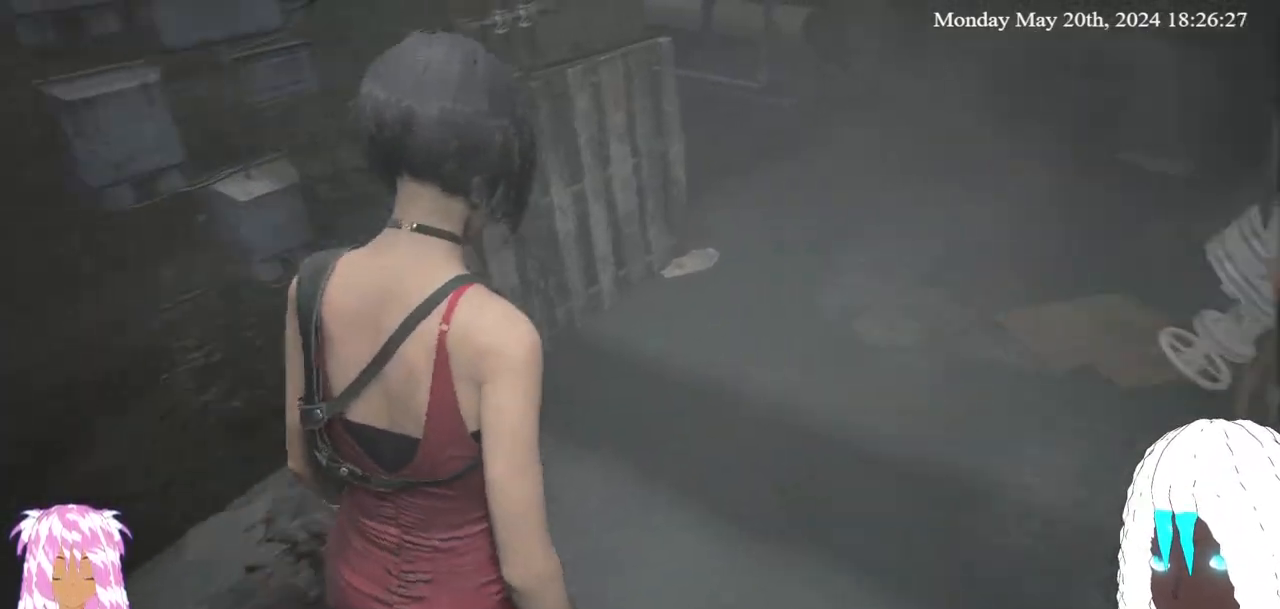
{"dt_ms": 500, "buttons": [], "left_stick": "up", "right_stick": "down-right", "events": [[50, "right_stick", "center"], [217, "right_stick", "down-right"], [350, "left_stick", "up"]]}
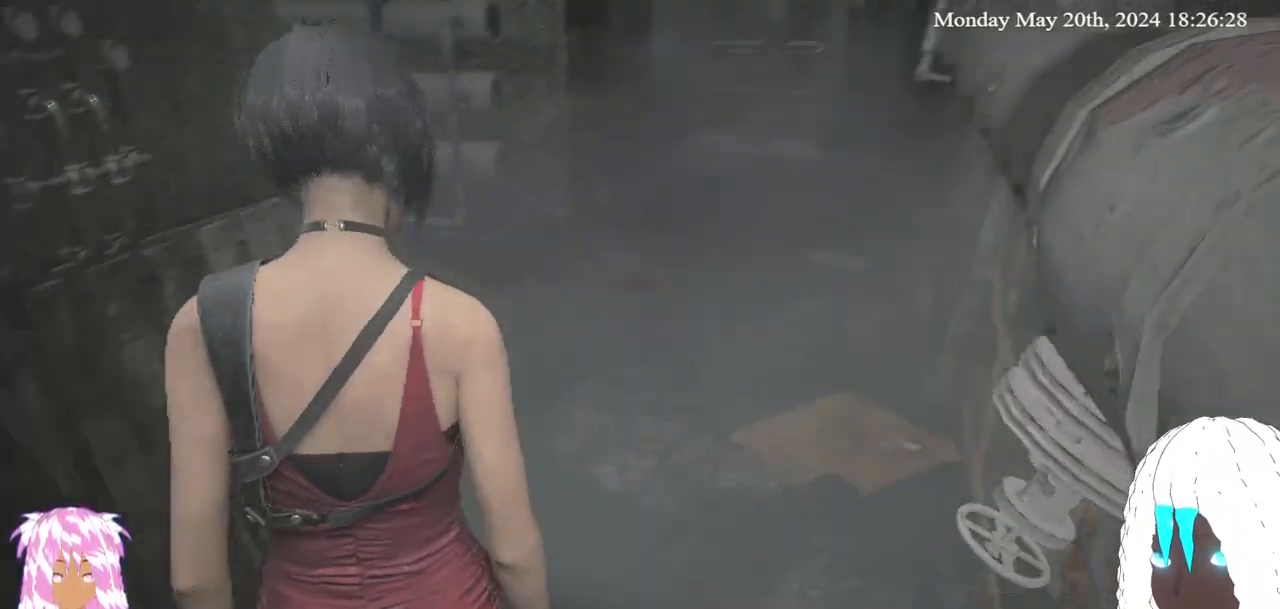
{"dt_ms": 500, "buttons": [], "left_stick": "up-left", "right_stick": "right", "events": [[183, "right_stick", "right"], [217, "left_stick", "up-left"]]}
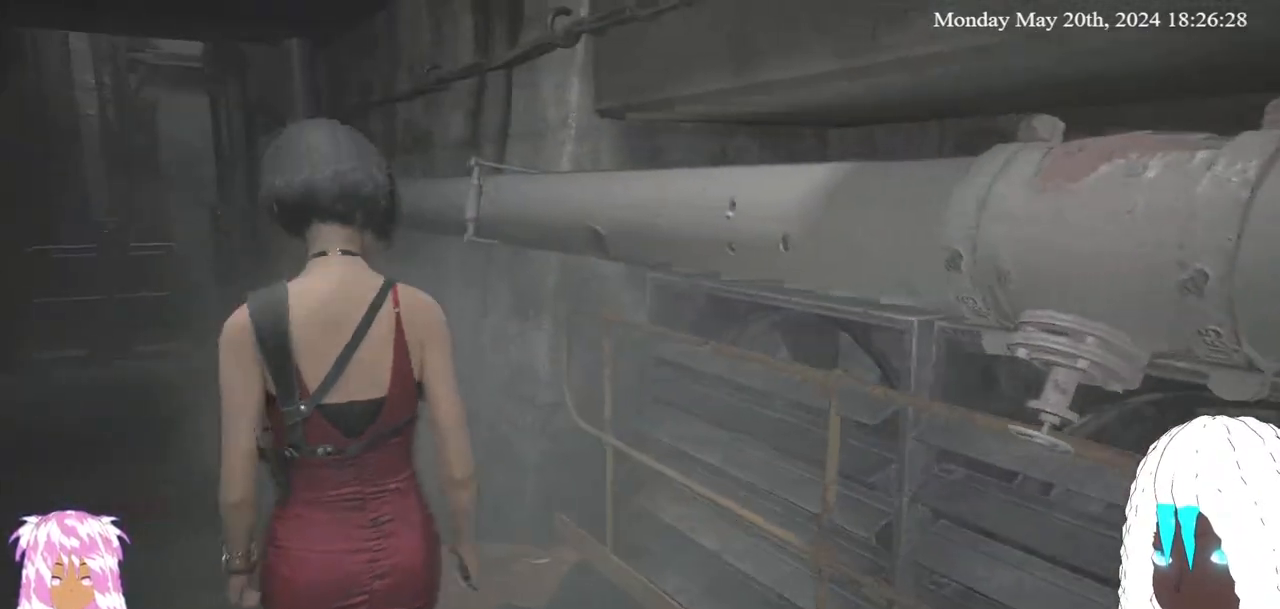
{"dt_ms": 500, "buttons": [], "left_stick": "up-left", "right_stick": "center", "events": [[33, "right_stick", "center"], [167, "right_stick", "up-left"], [433, "right_stick", "center"]]}
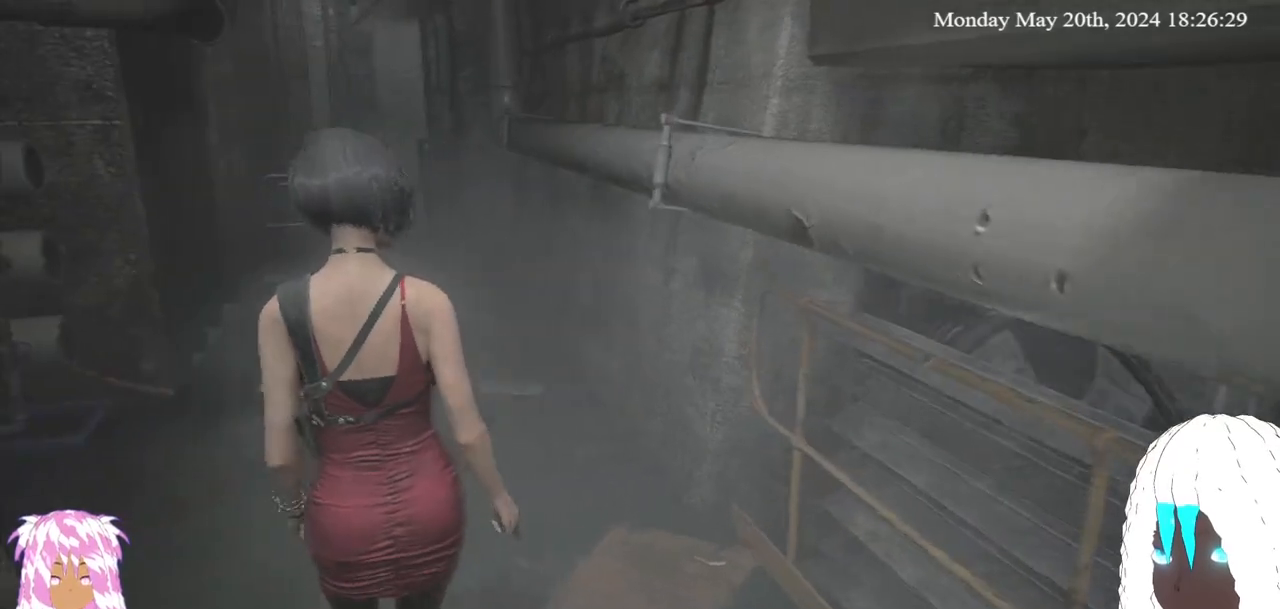
{"dt_ms": 500, "buttons": [], "left_stick": "up-left", "right_stick": "center", "events": [[183, "right_stick", "left"], [483, "right_stick", "center"]]}
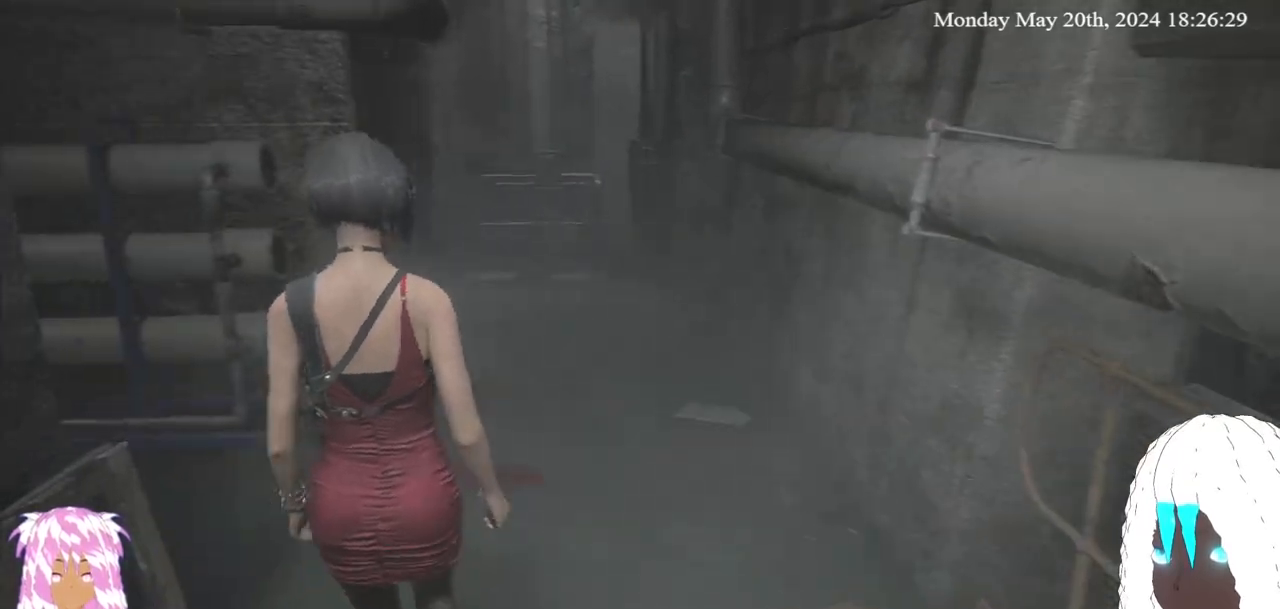
{"dt_ms": 500, "buttons": [], "left_stick": "center", "right_stick": "left", "events": [[283, "right_stick", "left"], [400, "left_stick", "center"]]}
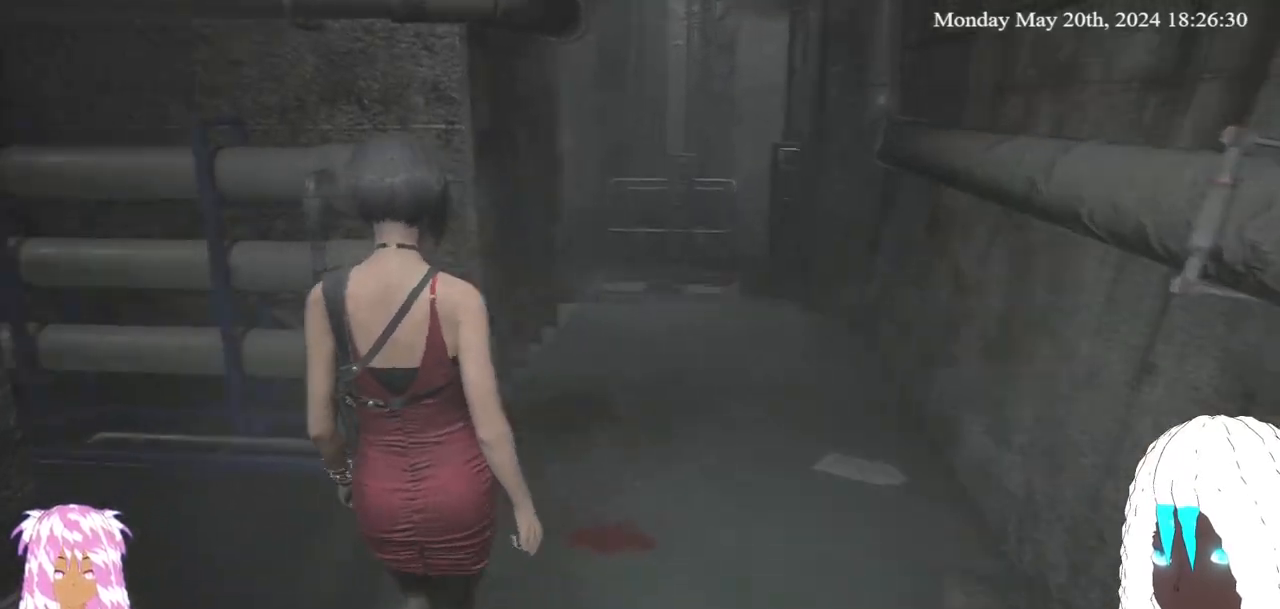
{"dt_ms": 500, "buttons": [], "left_stick": "center", "right_stick": "center", "events": [[167, "right_stick", "center"], [183, "SELECT", "down"], [333, "SELECT", "up"]]}
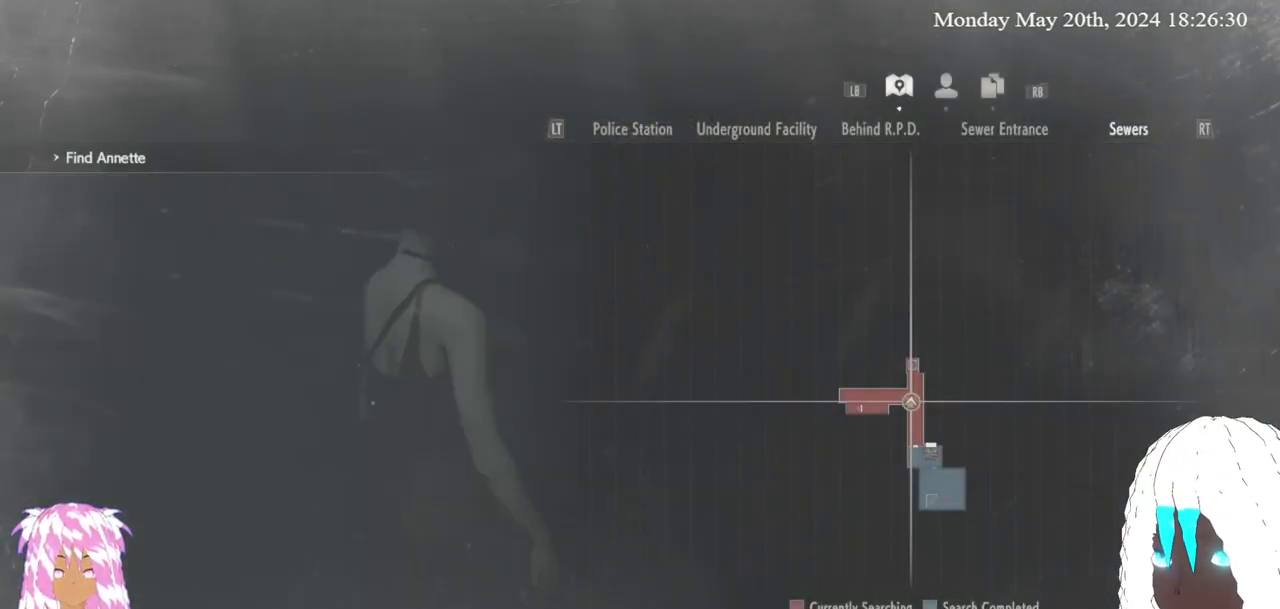
{"dt_ms": 500, "buttons": [], "left_stick": "center", "right_stick": "center", "events": []}
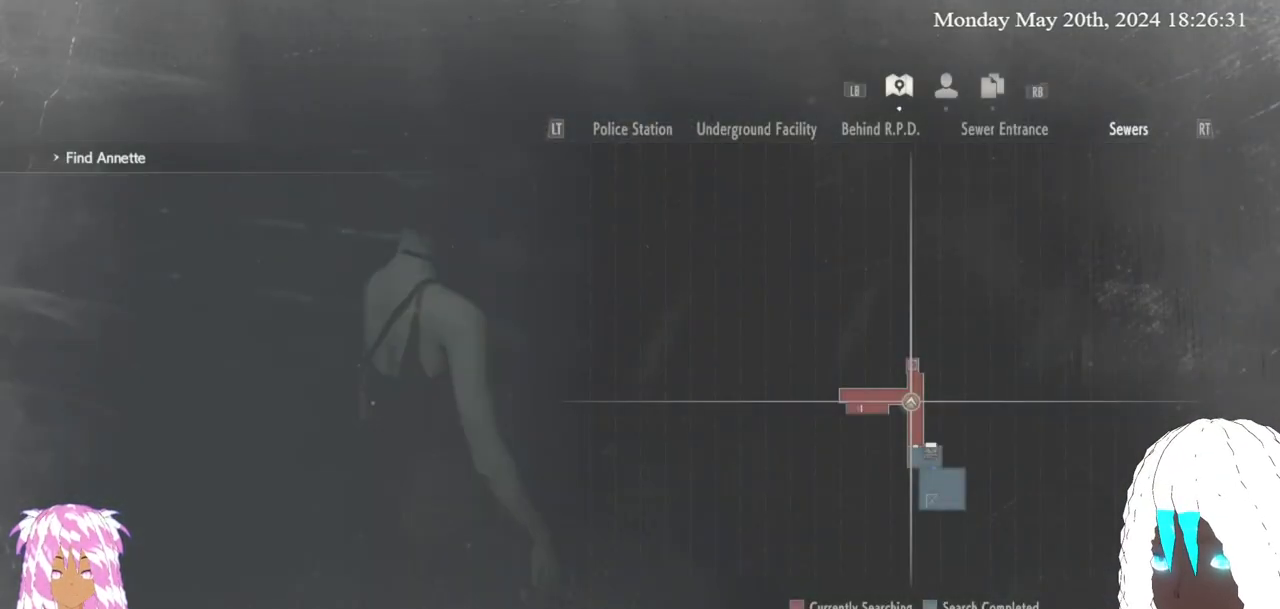
{"dt_ms": 500, "buttons": [], "left_stick": "up", "right_stick": "left", "events": [[17, "SELECT", "down"], [117, "SELECT", "up"], [233, "right_stick", "up-left"], [333, "left_stick", "up"], [483, "right_stick", "left"]]}
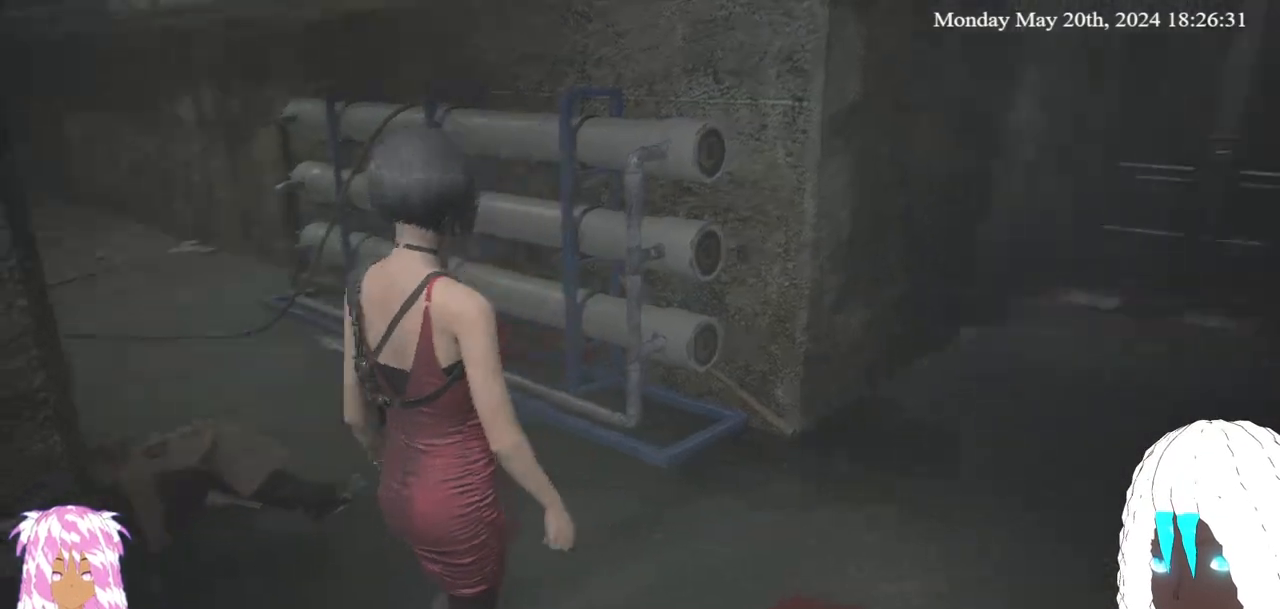
{"dt_ms": 500, "buttons": [], "left_stick": "up", "right_stick": "center", "events": [[167, "left_stick", "up-right"], [317, "left_stick", "up"], [317, "right_stick", "center"]]}
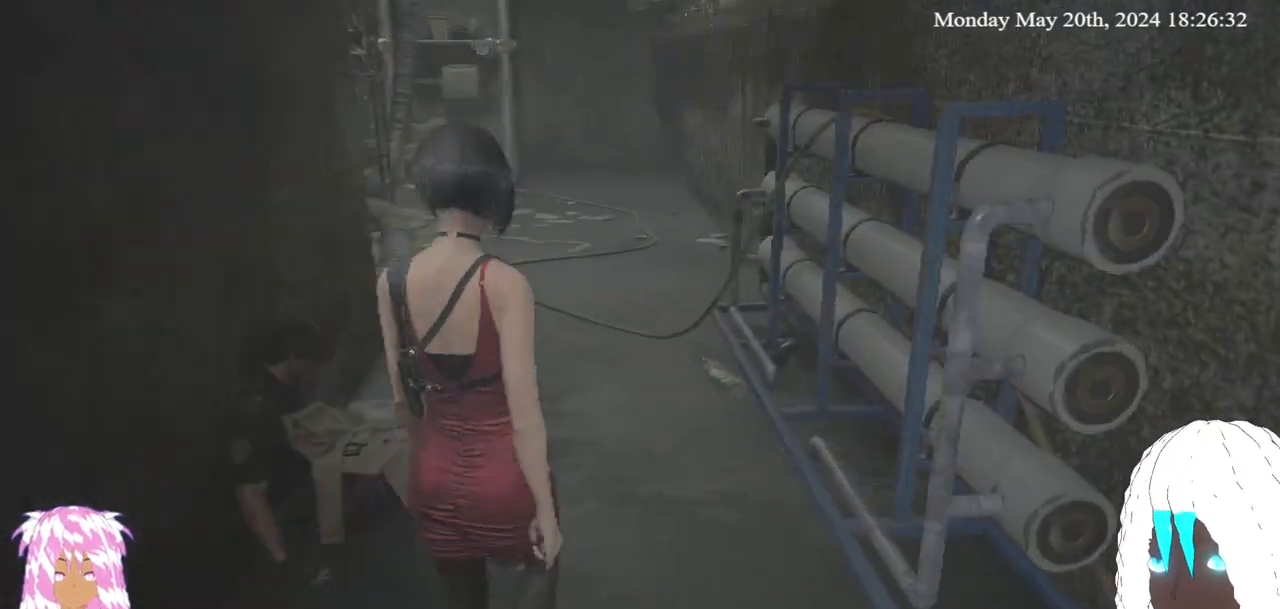
{"dt_ms": 500, "buttons": [], "left_stick": "up", "right_stick": "center", "events": [[233, "right_stick", "down-left"], [317, "L3", "down"], [433, "right_stick", "center"], [450, "L3", "up"]]}
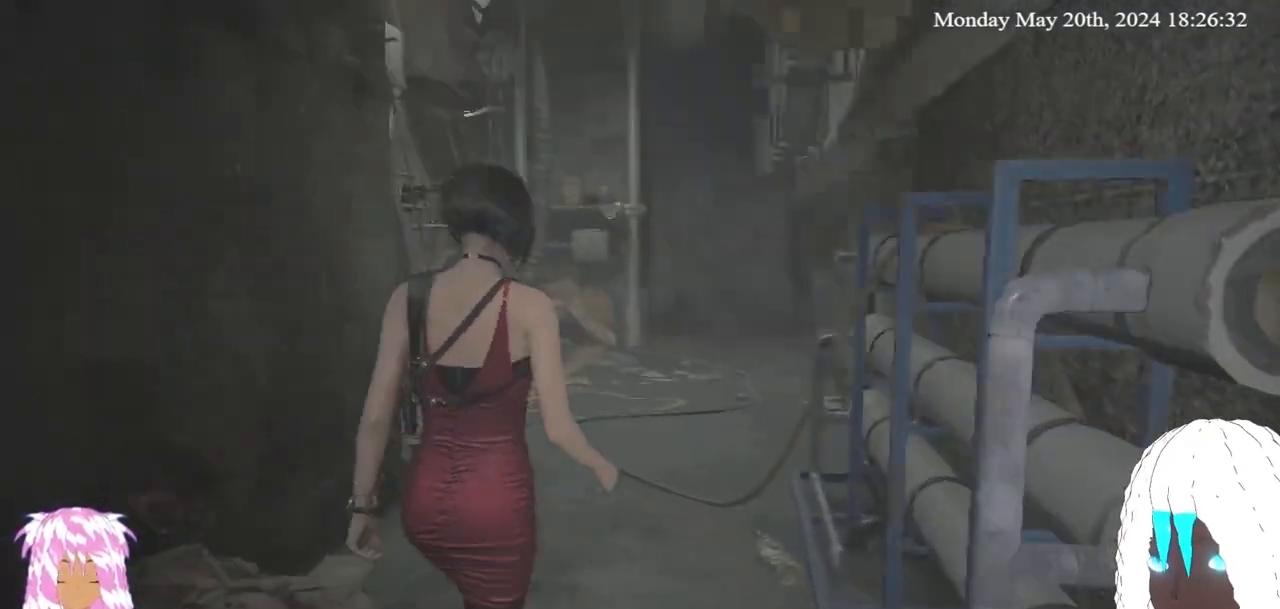
{"dt_ms": 500, "buttons": [], "left_stick": "up", "right_stick": "center", "events": []}
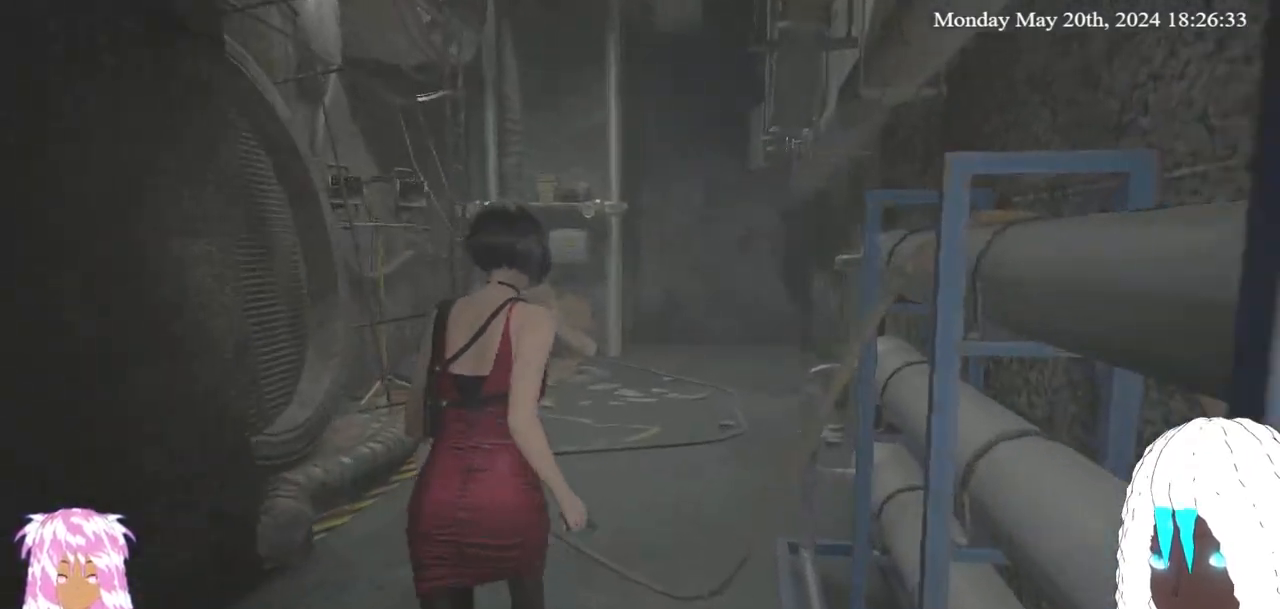
{"dt_ms": 500, "buttons": [], "left_stick": "up", "right_stick": "center", "events": [[333, "right_stick", "left"], [500, "right_stick", "center"]]}
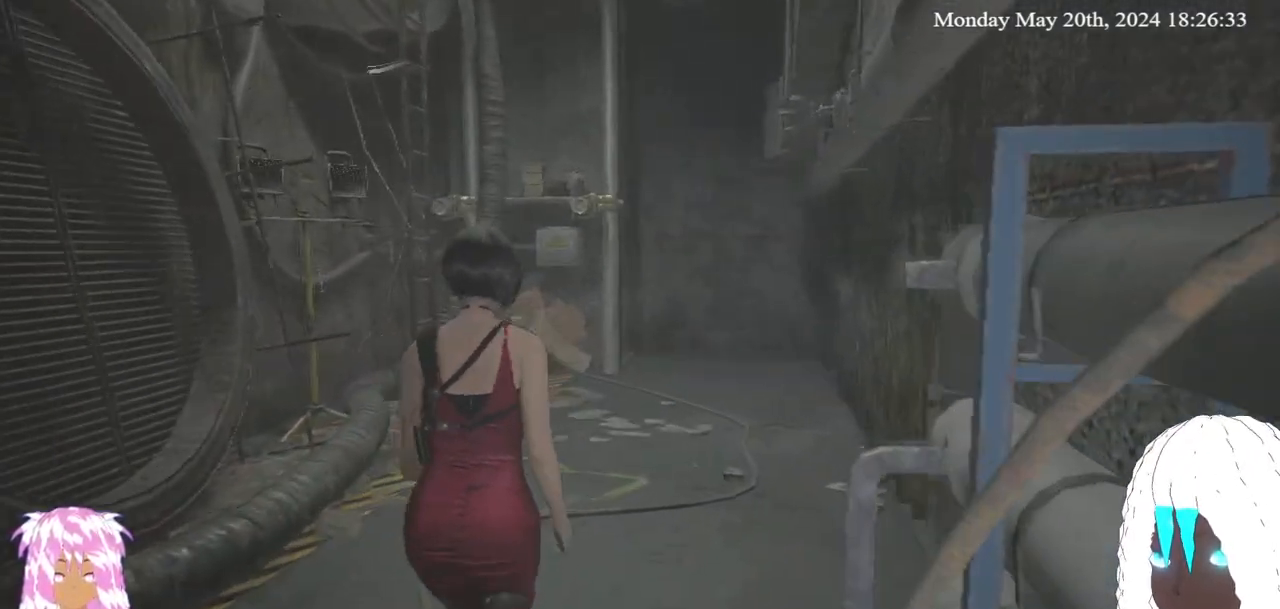
{"dt_ms": 500, "buttons": [], "left_stick": "up", "right_stick": "center", "events": []}
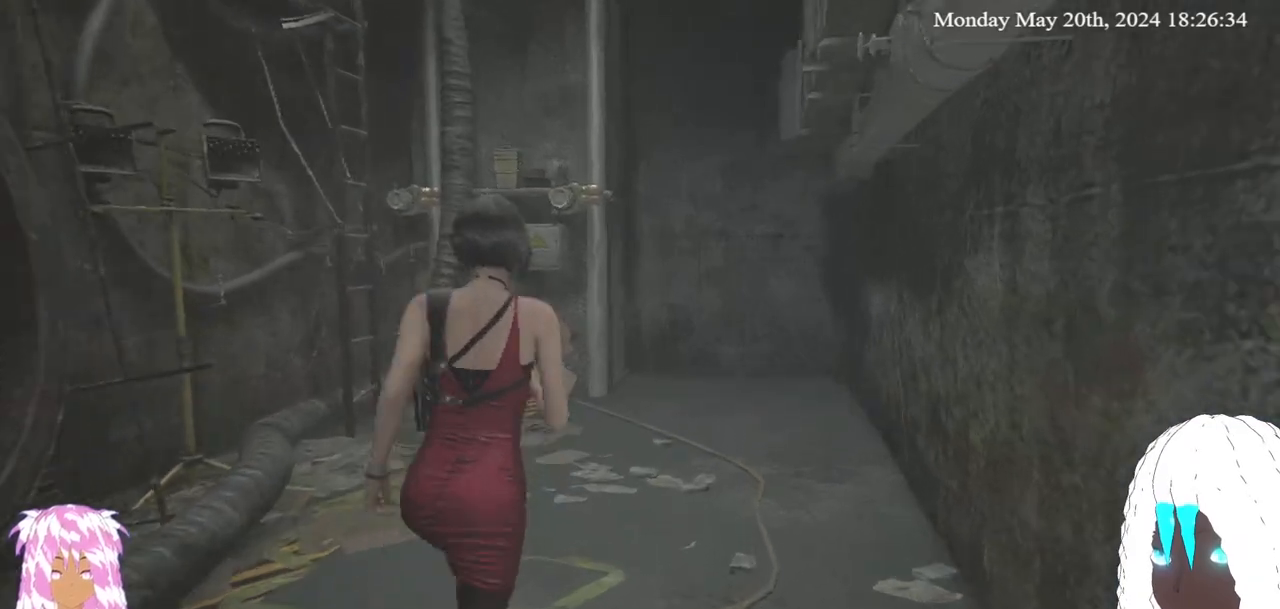
{"dt_ms": 500, "buttons": [], "left_stick": "up", "right_stick": "left", "events": [[50, "right_stick", "left"]]}
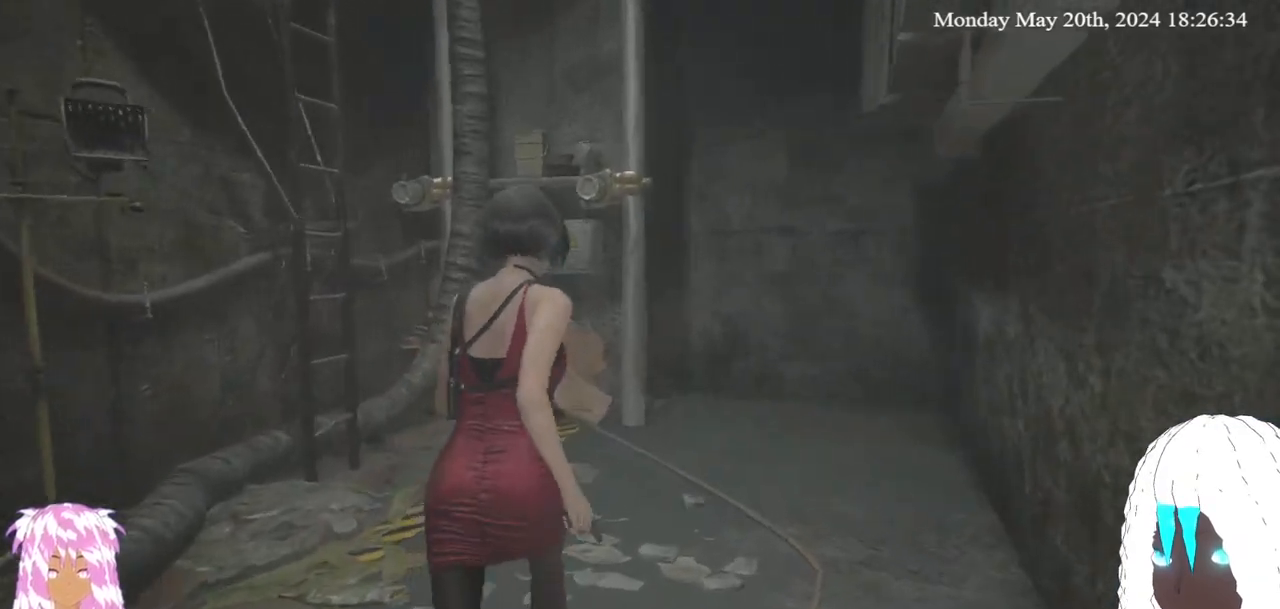
{"dt_ms": 500, "buttons": [], "left_stick": "up", "right_stick": "left", "events": []}
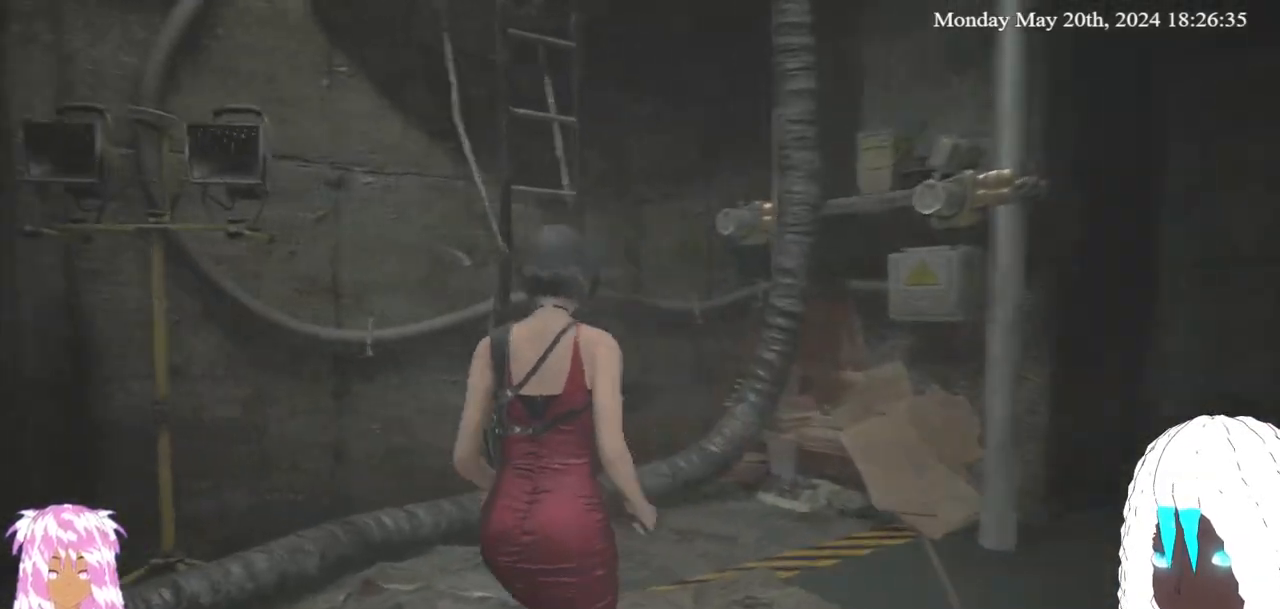
{"dt_ms": 500, "buttons": ["CROSS"], "left_stick": "up", "right_stick": "center", "events": [[117, "right_stick", "center"], [367, "CROSS", "down"]]}
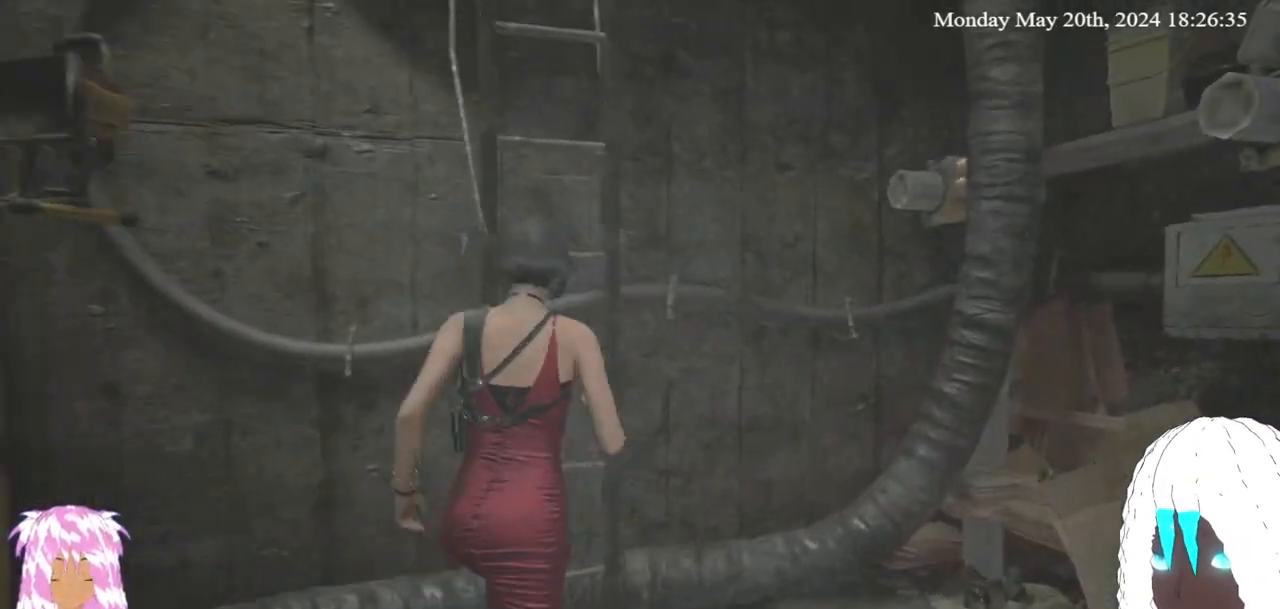
{"dt_ms": 1000, "buttons": [], "left_stick": "up", "right_stick": "center"}
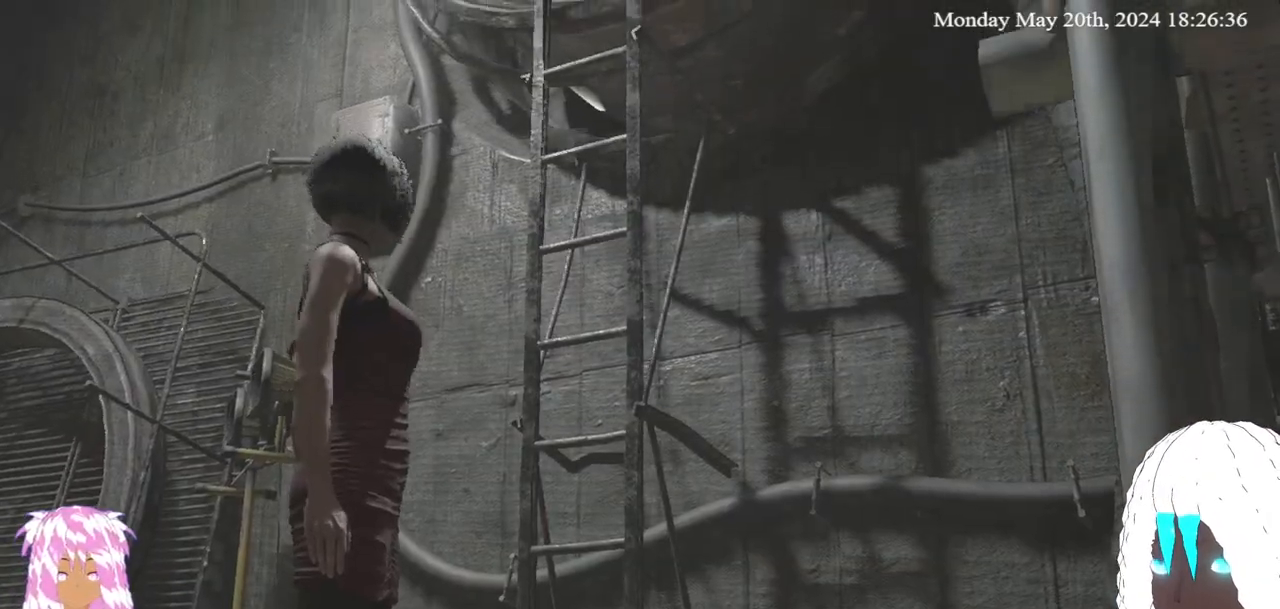
{"dt_ms": 500, "buttons": [], "left_stick": "up", "right_stick": "center", "events": []}
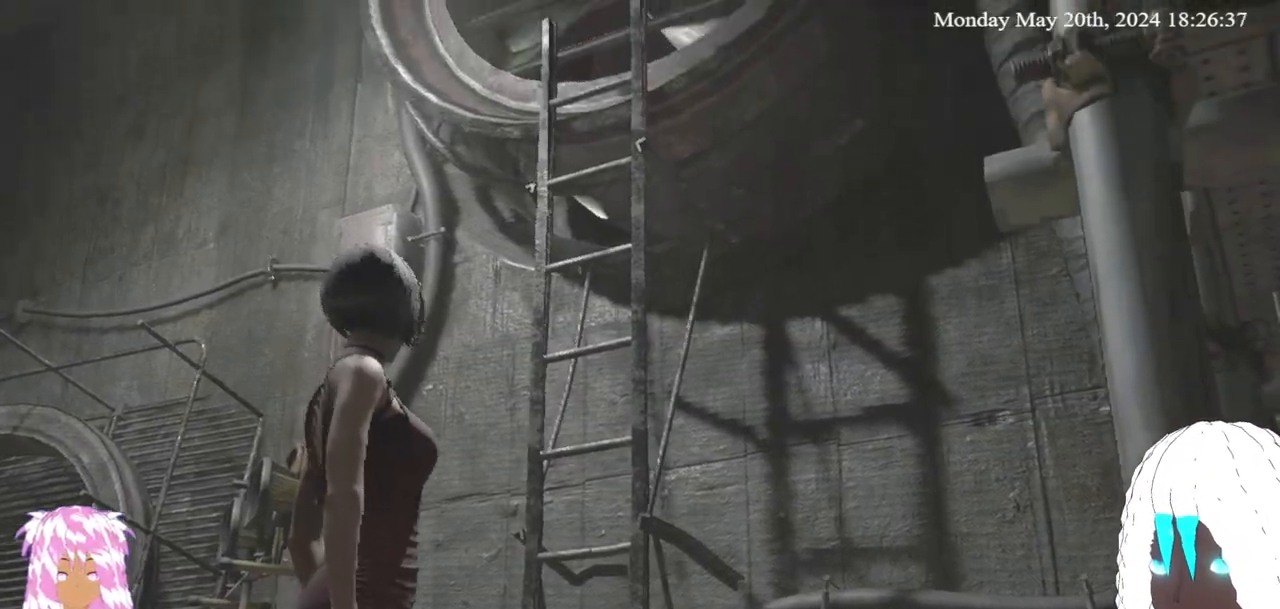
{"dt_ms": 500, "buttons": [], "left_stick": "center", "right_stick": "center", "events": [[50, "left_stick", "center"]]}